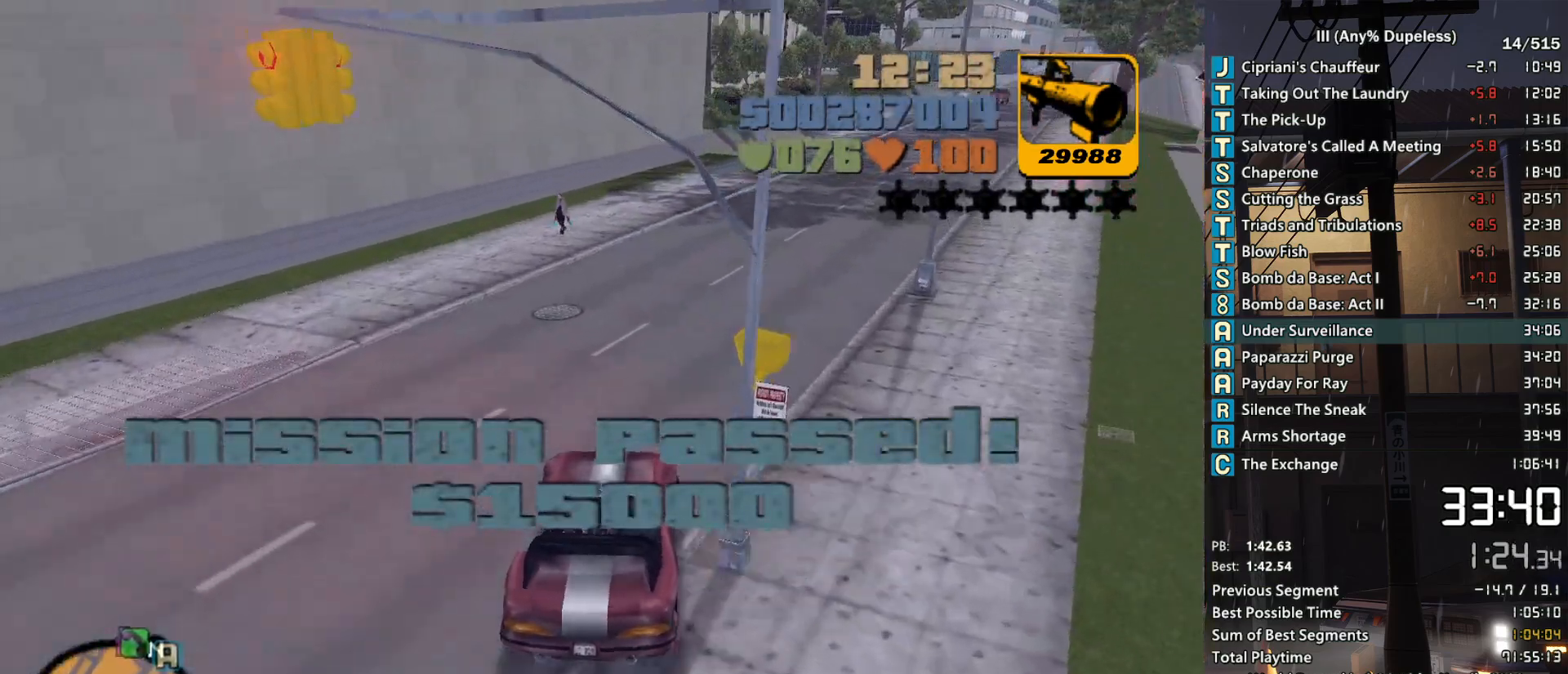
Gameplay with keyboard and mouse; each line is a JSON object with the keys and mouse buttons held at the frame after it. "events" lists presses ("down") and releases ("up") of "a", "alt", "c", "caps_lock", "ctrl", "d", "down", "e", "escape", "f", "f1", "f2", "f3", "left", "num4", "num6", "q", "r", "right", "s", "shift", "space", "tab", "tilde", "up", "w", "x", "z", "mouse_left", "mouse_middle", "mouse_right", "mouse_mb4", "mouse_mb5", "mouse_wheel_up" and "mouse_wheel_down" between this image and that frame as [ms after this image, input, new state], when the widget could be followed in between. "mouse_left", "mouse_middle", "mouse_right", "mouse_mb4", "mouse_mb5", "mouse_wheel_up", "mouse_wheel_down" = the "left", "middle", "right", "mb4", "mb5", "wheel_up", "wheel_down" buttons of the "mouse" list. No other keys are recorded. Not read: mouse_move.
{"keys": ["w"], "mouse": [], "events": [[100, "d", "down"], [250, "d", "up"], [333, "d", "down"], [433, "d", "up"]]}
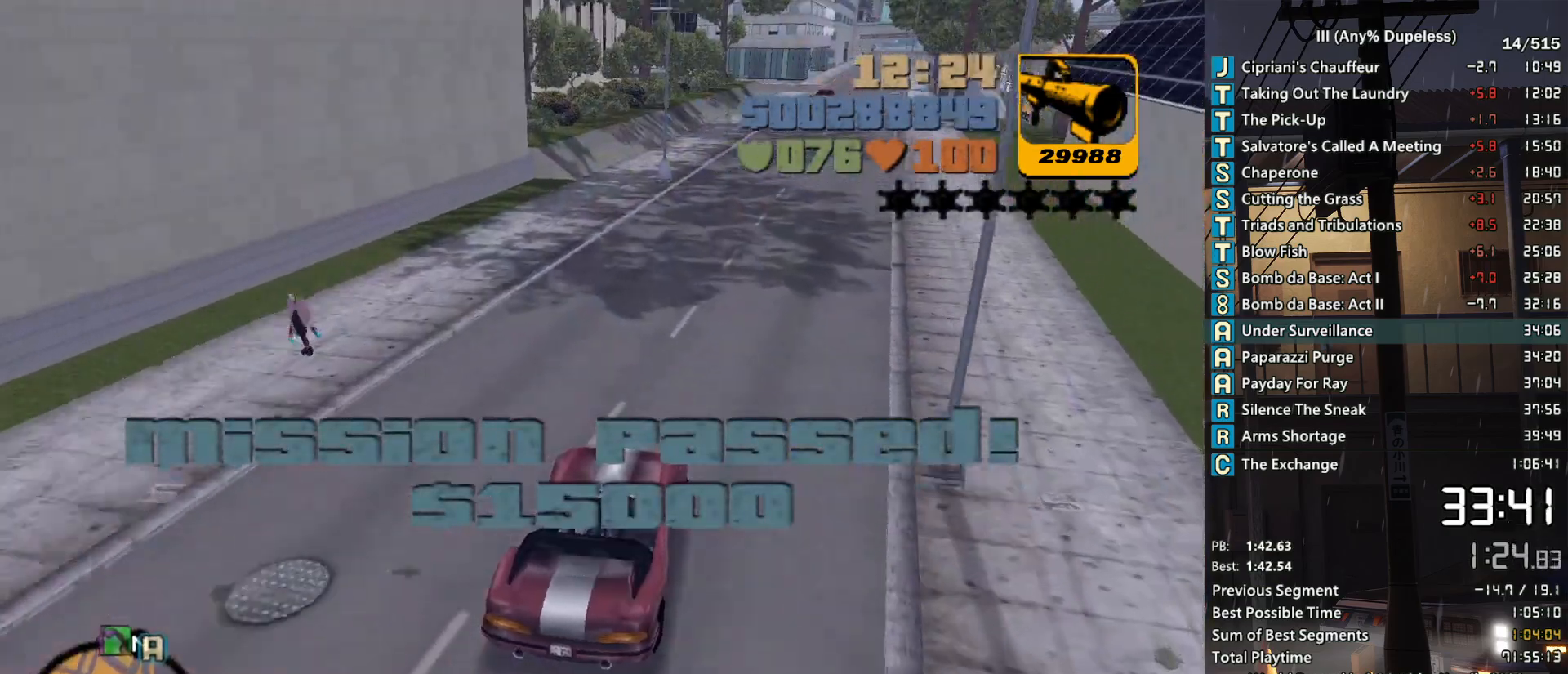
{"keys": ["w"], "mouse": [], "events": [[16, "tab", "down"], [116, "tab", "up"], [216, "tab", "down"], [266, "tab", "up"], [300, "d", "down"], [350, "tab", "down"], [400, "d", "up"], [450, "tab", "up"]]}
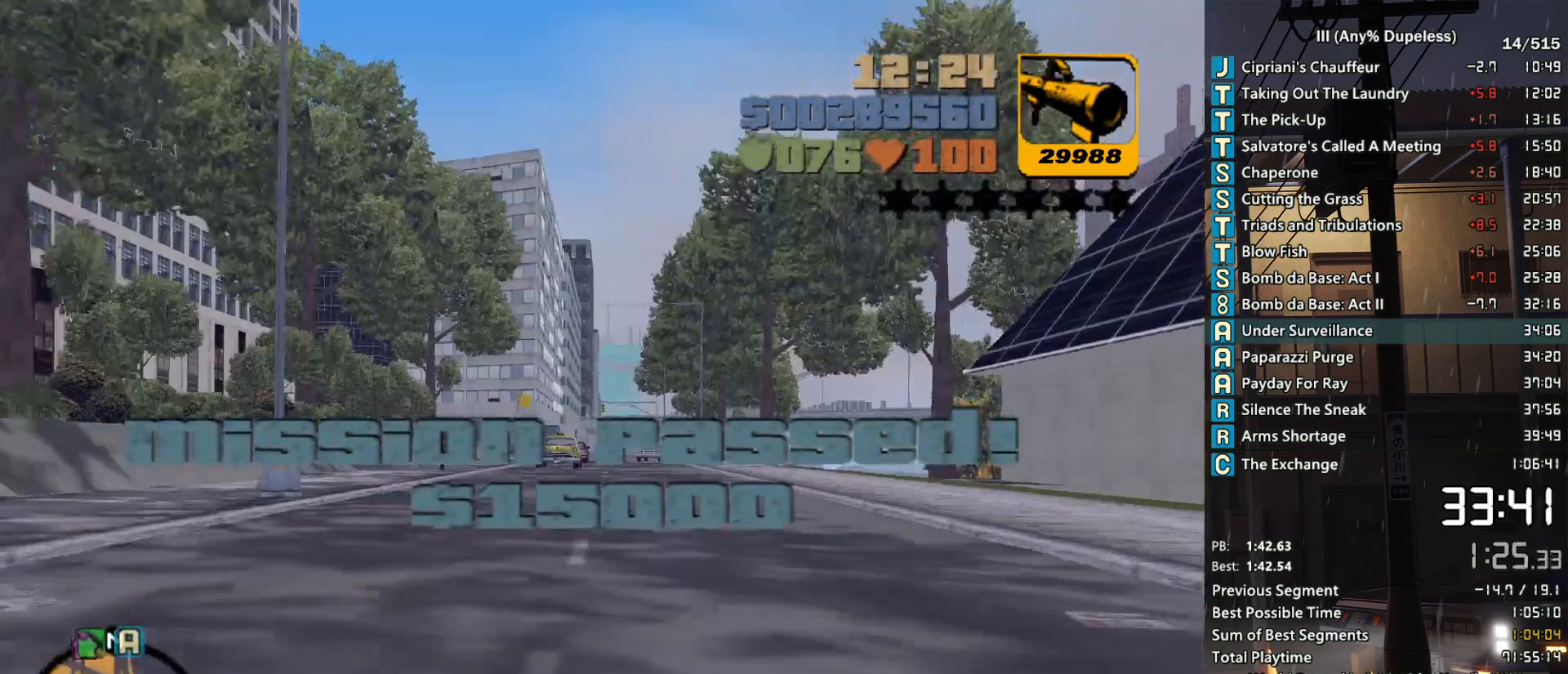
{"keys": ["w"], "mouse": [], "events": [[33, "tab", "down"], [83, "tab", "up"], [183, "tab", "down"], [266, "tab", "up"], [316, "tab", "down"], [416, "tab", "up"]]}
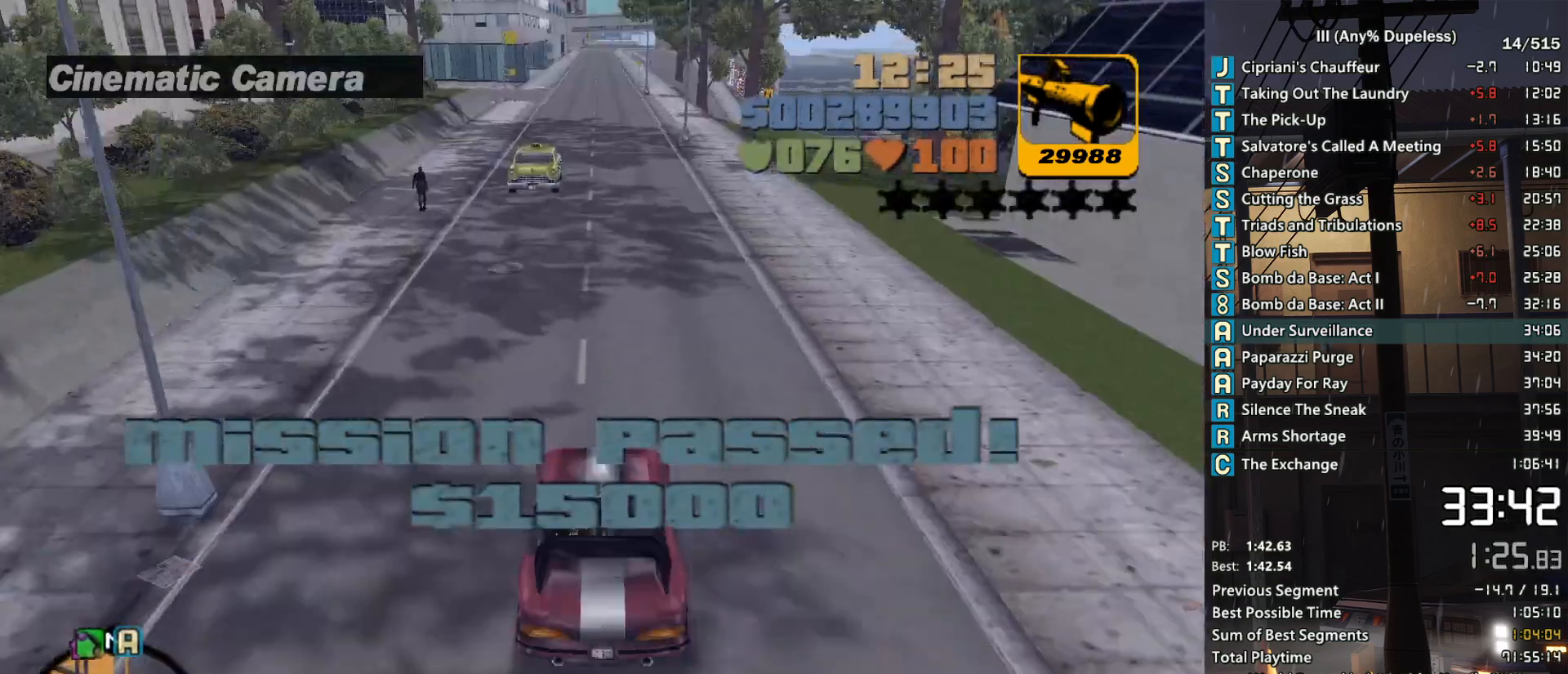
{"keys": ["r", "w"], "mouse": [], "events": [[50, "d", "down"], [100, "d", "up"], [250, "r", "down"], [333, "a", "down"], [333, "r", "up"], [383, "a", "up"], [433, "r", "down"]]}
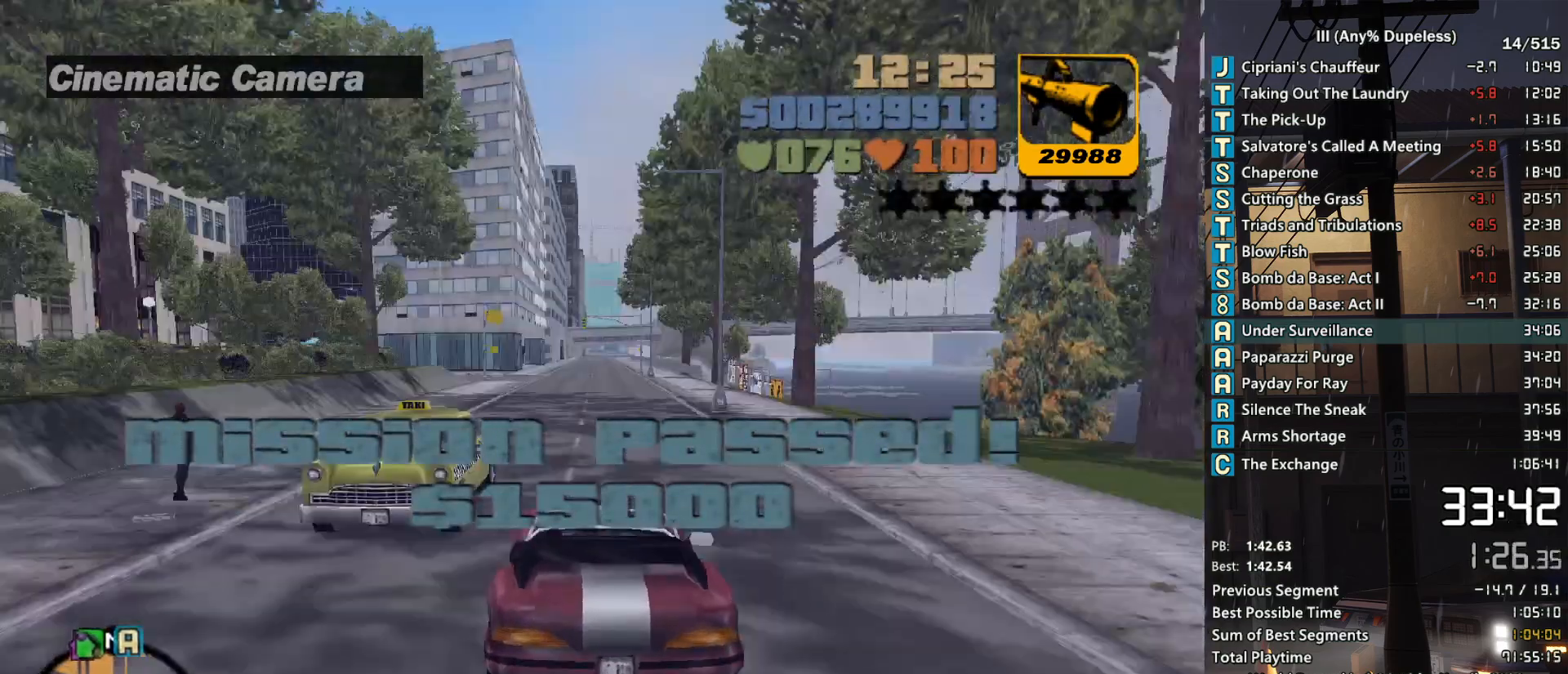
{"keys": ["w"], "mouse": [], "events": [[16, "r", "up"], [116, "r", "down"], [166, "r", "up"], [266, "r", "down"], [350, "r", "up"], [400, "r", "down"], [500, "r", "up"]]}
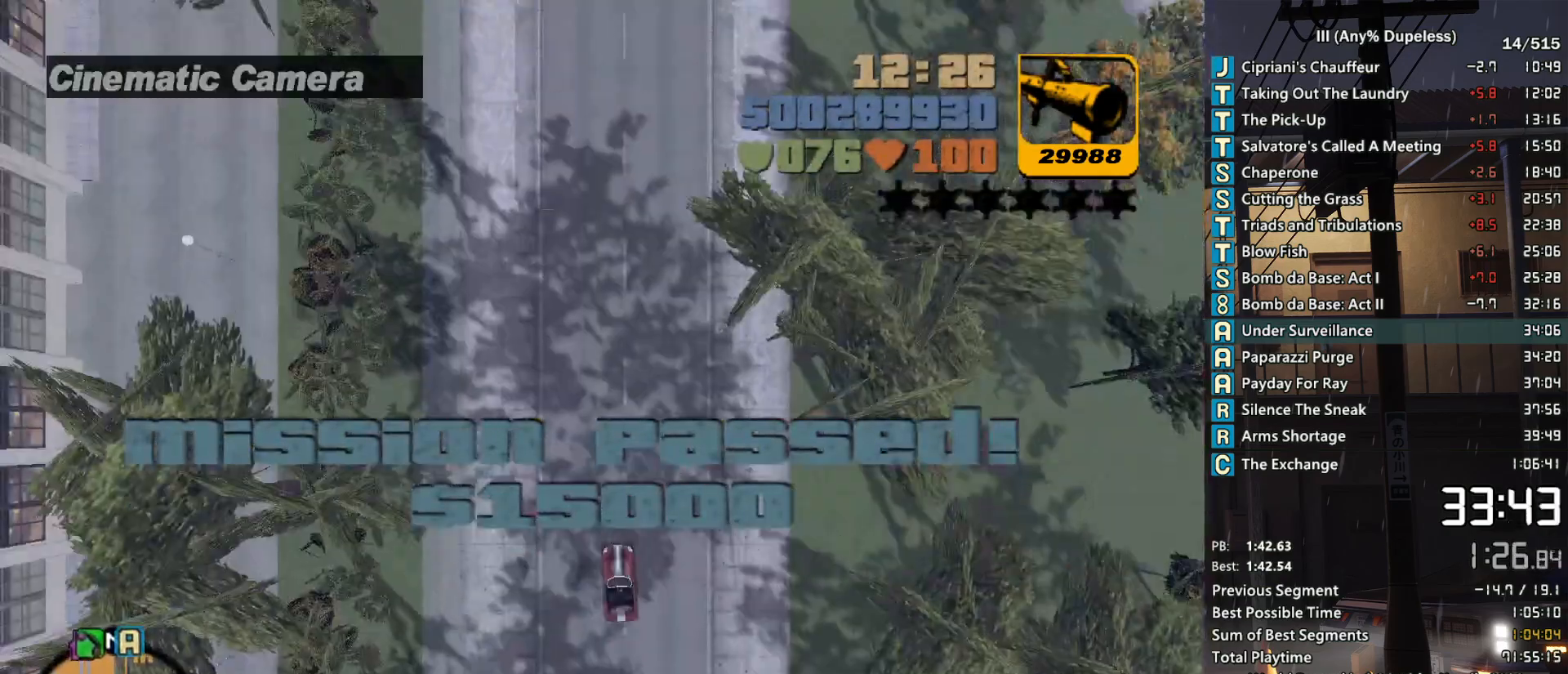
{"keys": ["w"], "mouse": [], "events": [[133, "d", "down"], [183, "d", "up"]]}
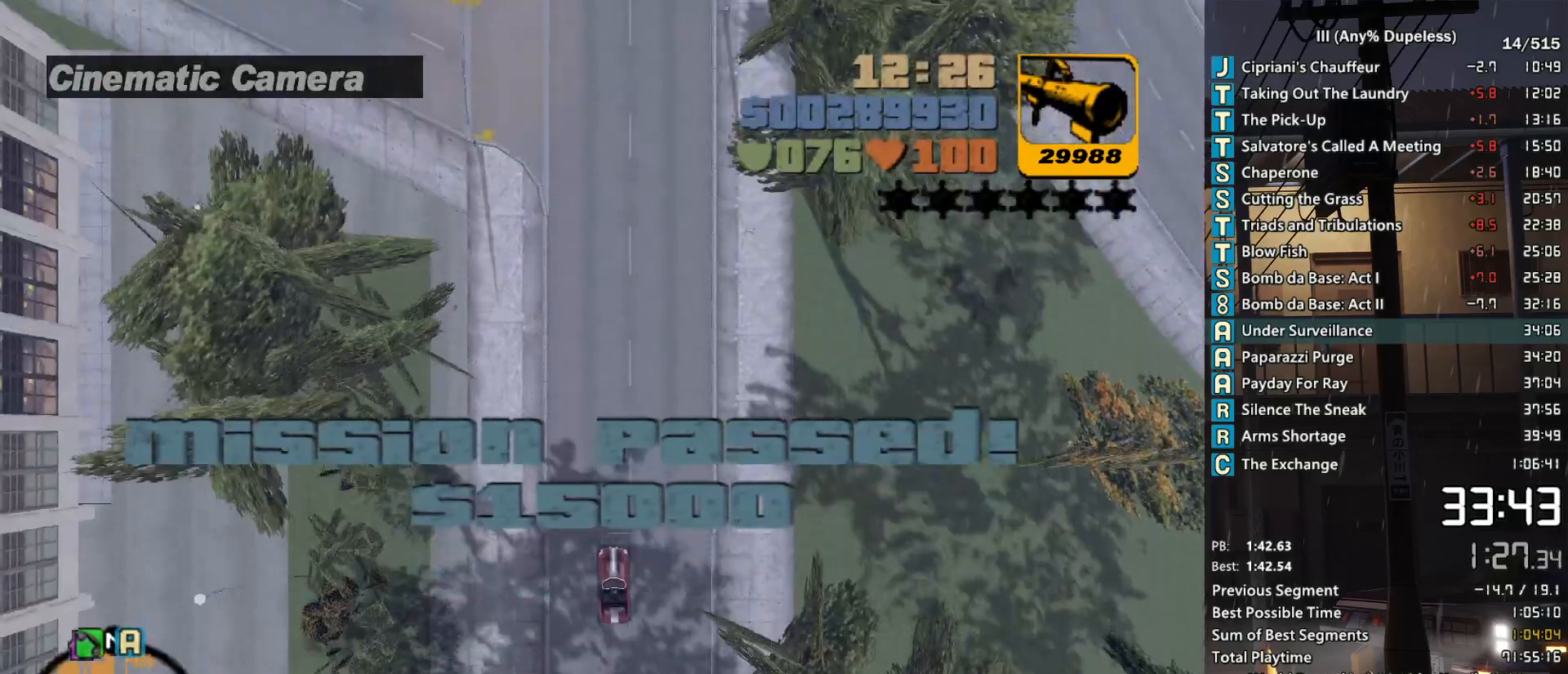
{"keys": ["w"], "mouse": [], "events": [[83, "d", "down"], [150, "d", "up"]]}
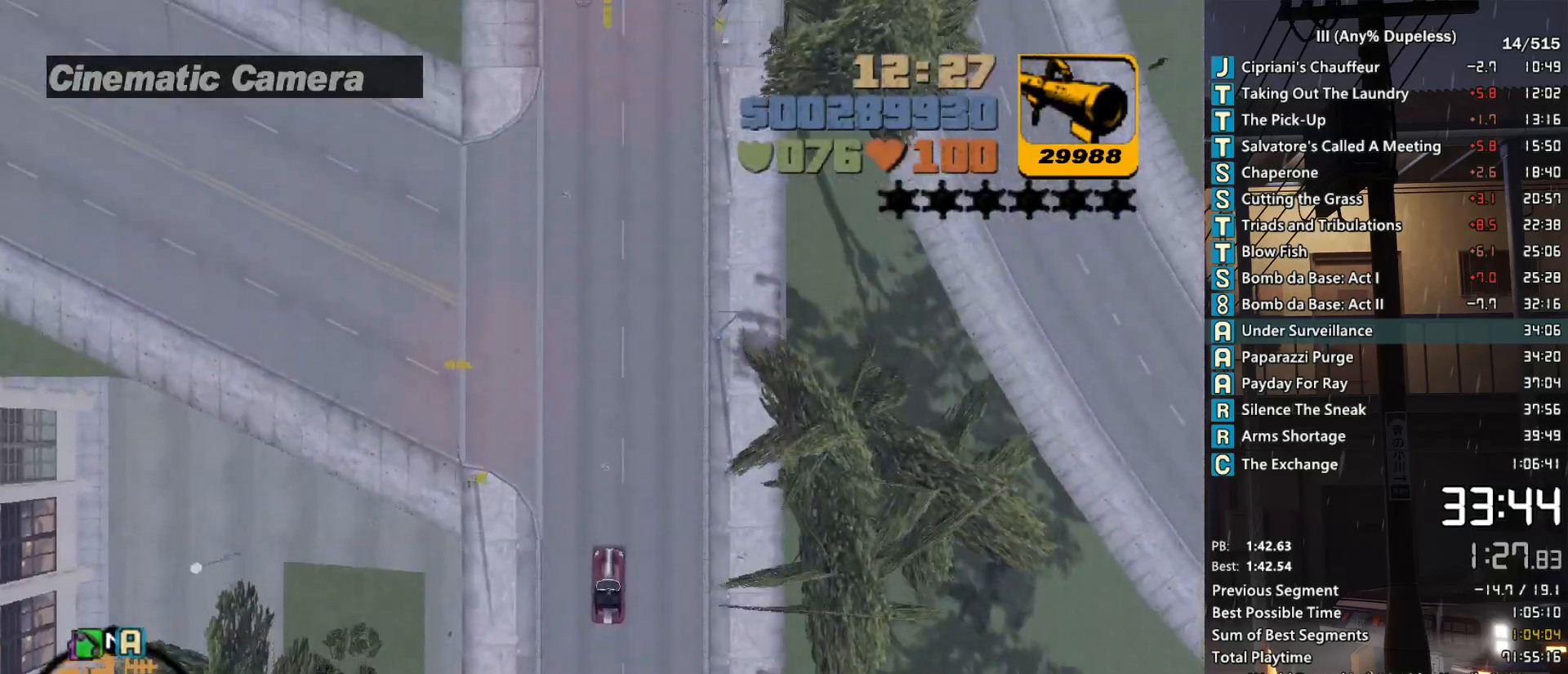
{"keys": ["w"], "mouse": [], "events": []}
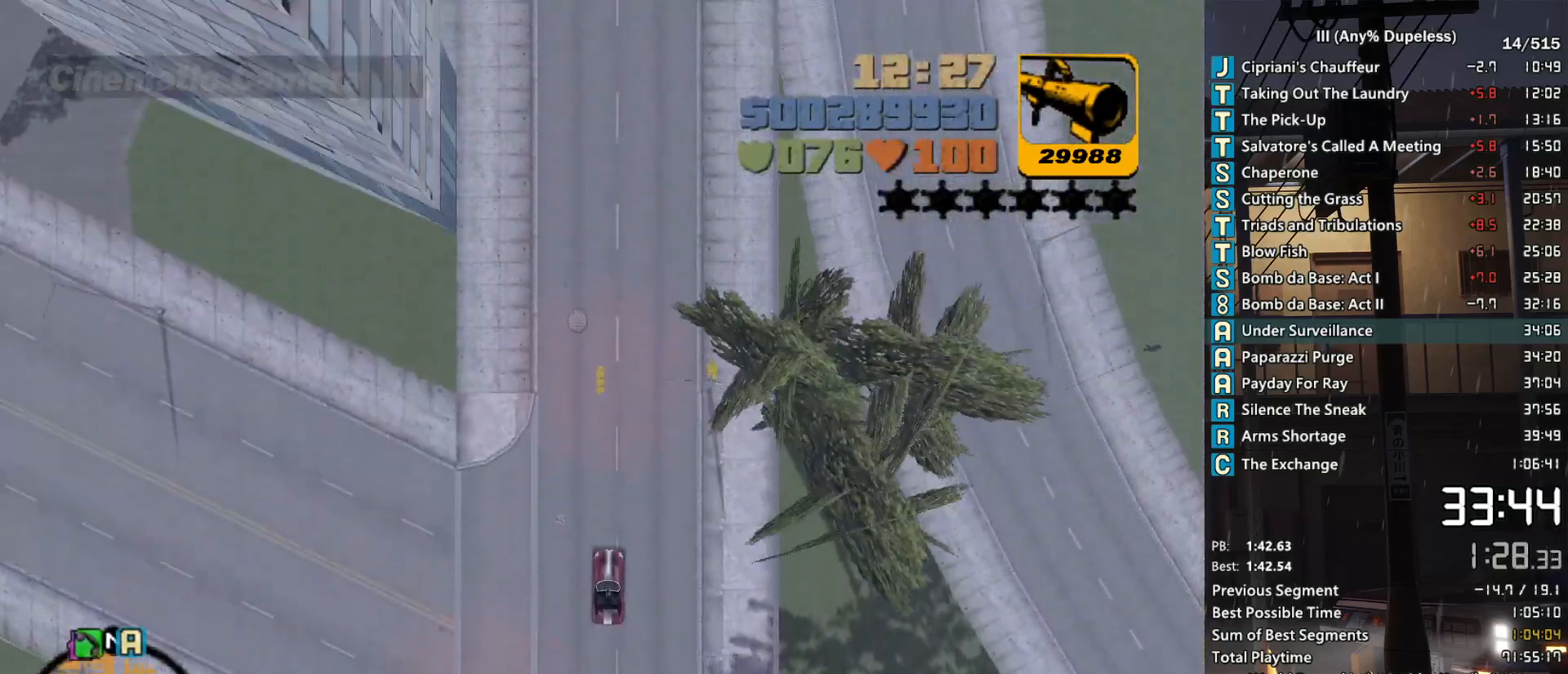
{"keys": ["w"], "mouse": [], "events": []}
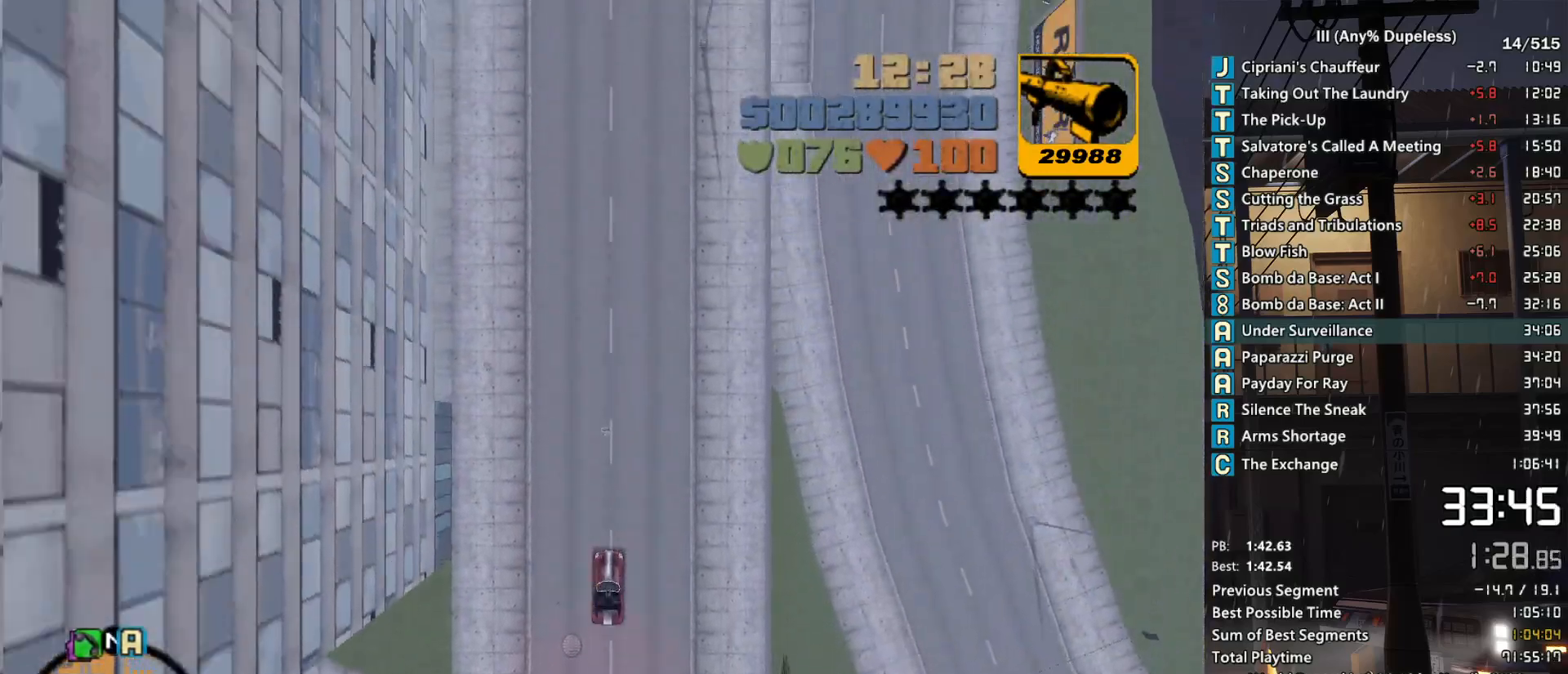
{"keys": ["w"], "mouse": [], "events": []}
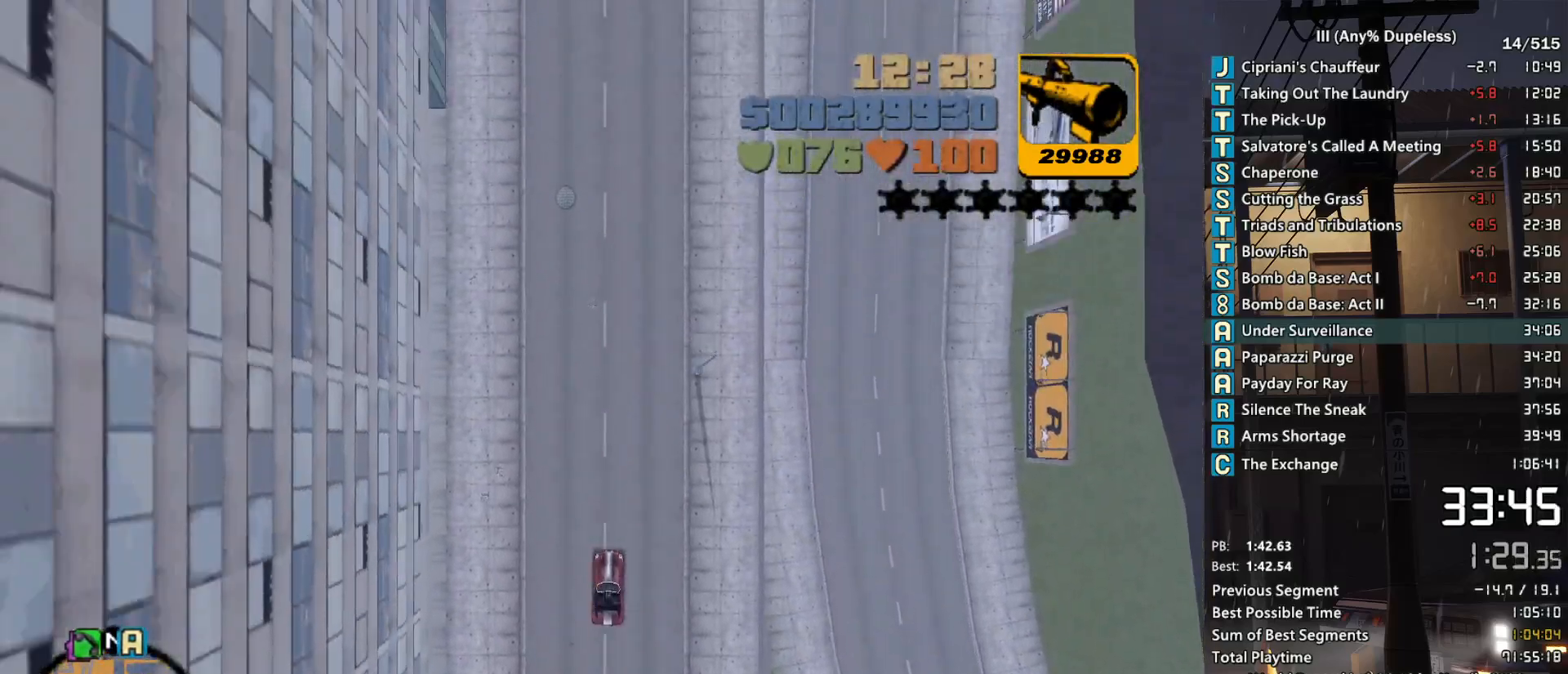
{"keys": ["tab", "w"], "mouse": [], "events": [[16, "tab", "down"], [66, "tab", "up"], [166, "tab", "down"], [250, "tab", "up"], [350, "tab", "down"], [450, "tab", "up"], [483, "tab", "down"]]}
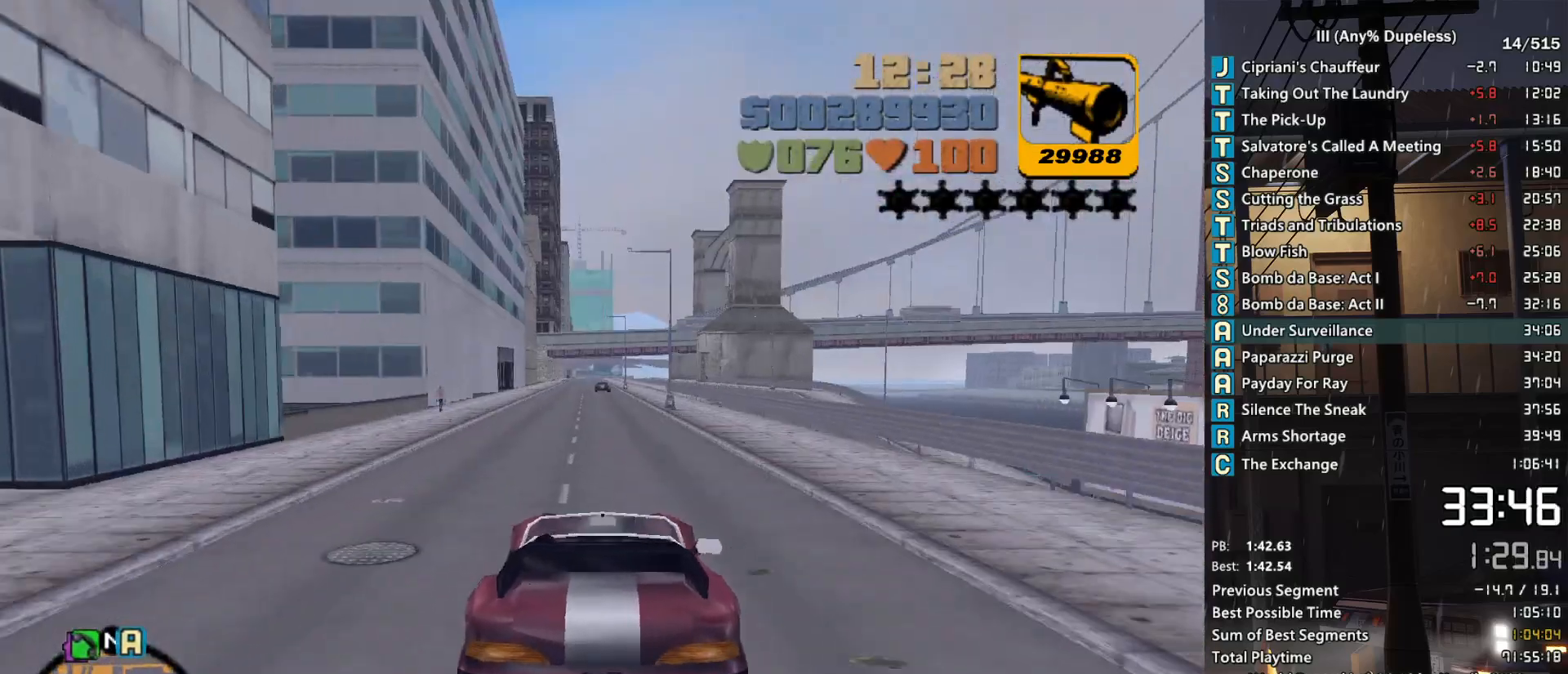
{"keys": ["tab", "w"], "mouse": [], "events": [[83, "tab", "up"], [183, "tab", "down"], [266, "tab", "up"], [366, "tab", "down"], [416, "tab", "up"], [500, "tab", "down"]]}
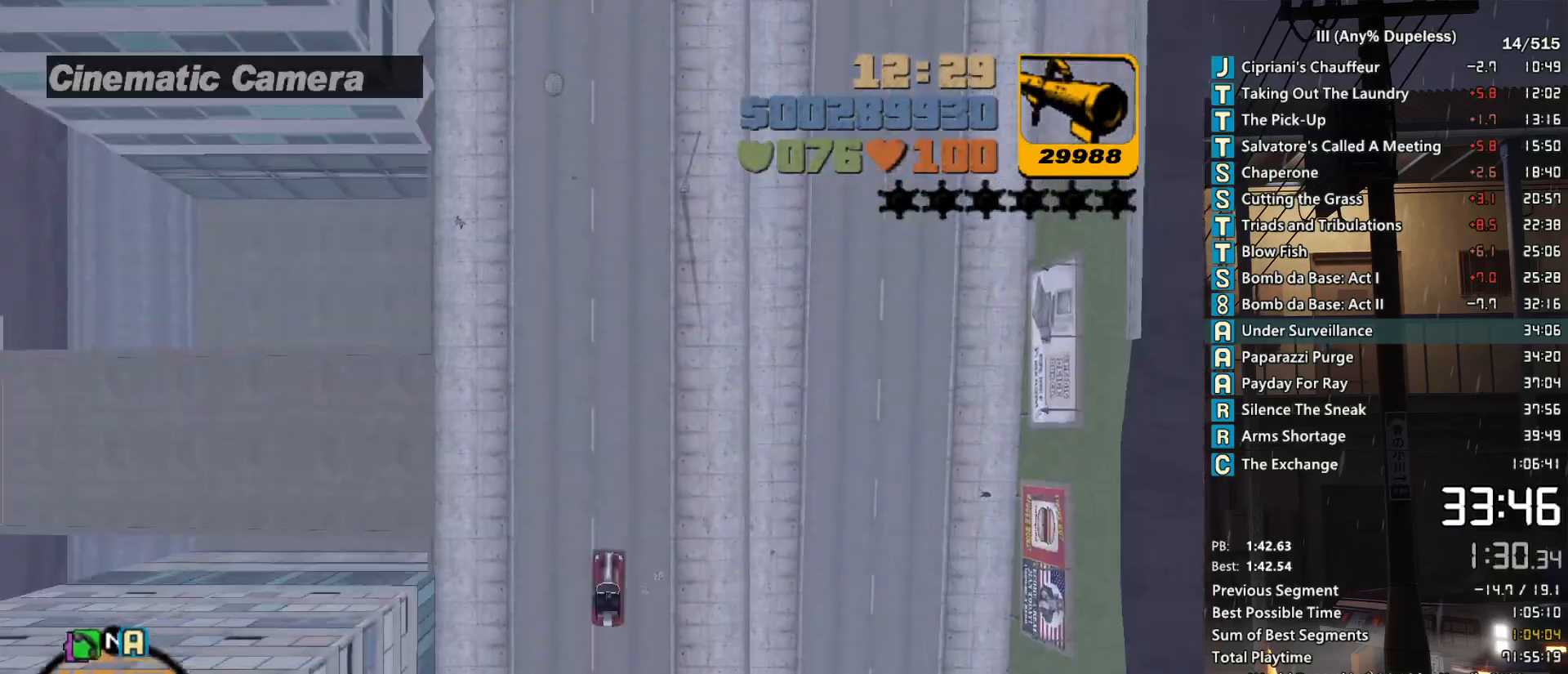
{"keys": ["tab", "w"], "mouse": [], "events": [[100, "tab", "up"], [250, "d", "down"], [283, "d", "up"], [283, "tab", "down"], [383, "tab", "up"], [483, "tab", "down"]]}
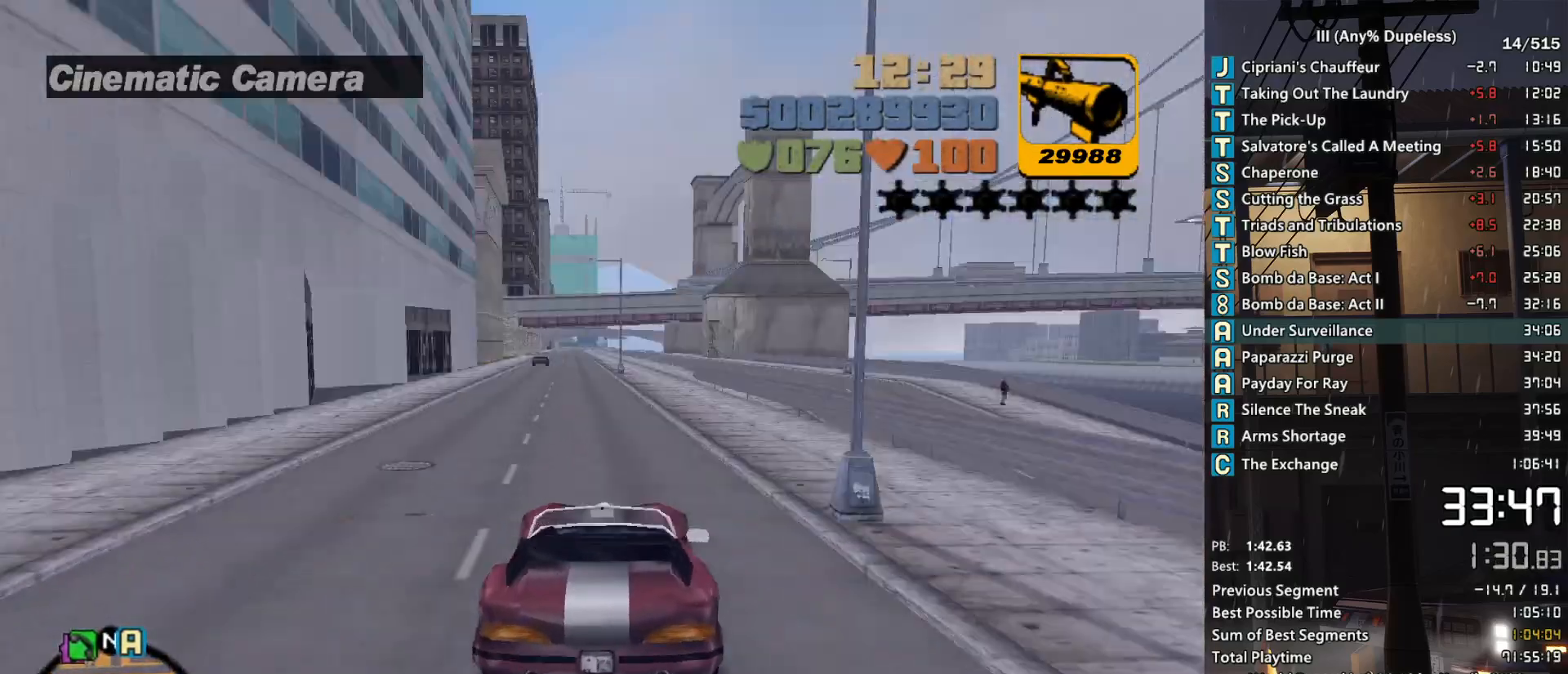
{"keys": ["tab", "w"], "mouse": [], "events": [[16, "tab", "up"], [116, "tab", "down"], [216, "tab", "up"], [266, "d", "down"], [350, "d", "up"], [350, "tab", "down"], [400, "tab", "up"], [500, "tab", "down"]]}
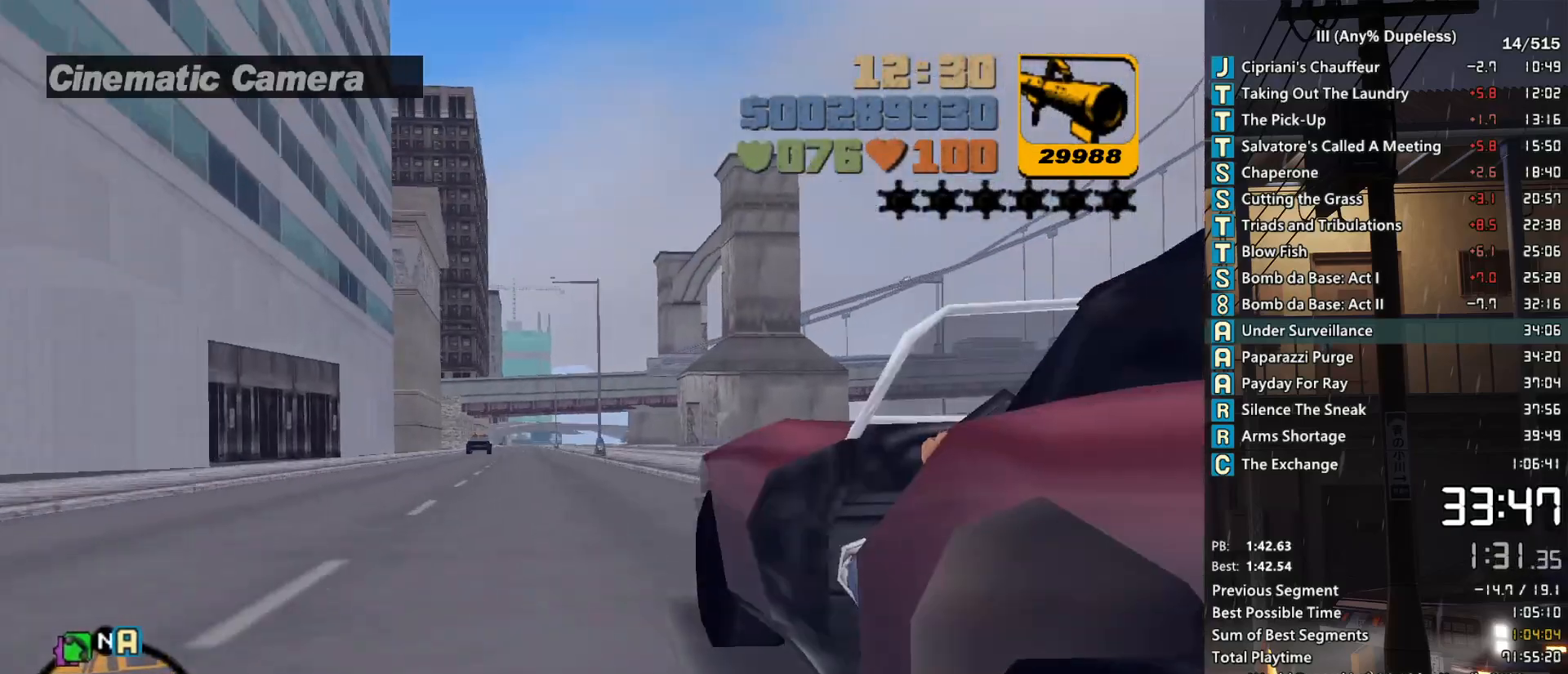
{"keys": ["w"], "mouse": [], "events": [[83, "tab", "up"], [133, "tab", "down"], [233, "tab", "up"], [350, "tab", "down"], [416, "tab", "up"], [466, "d", "down"], [500, "d", "up"]]}
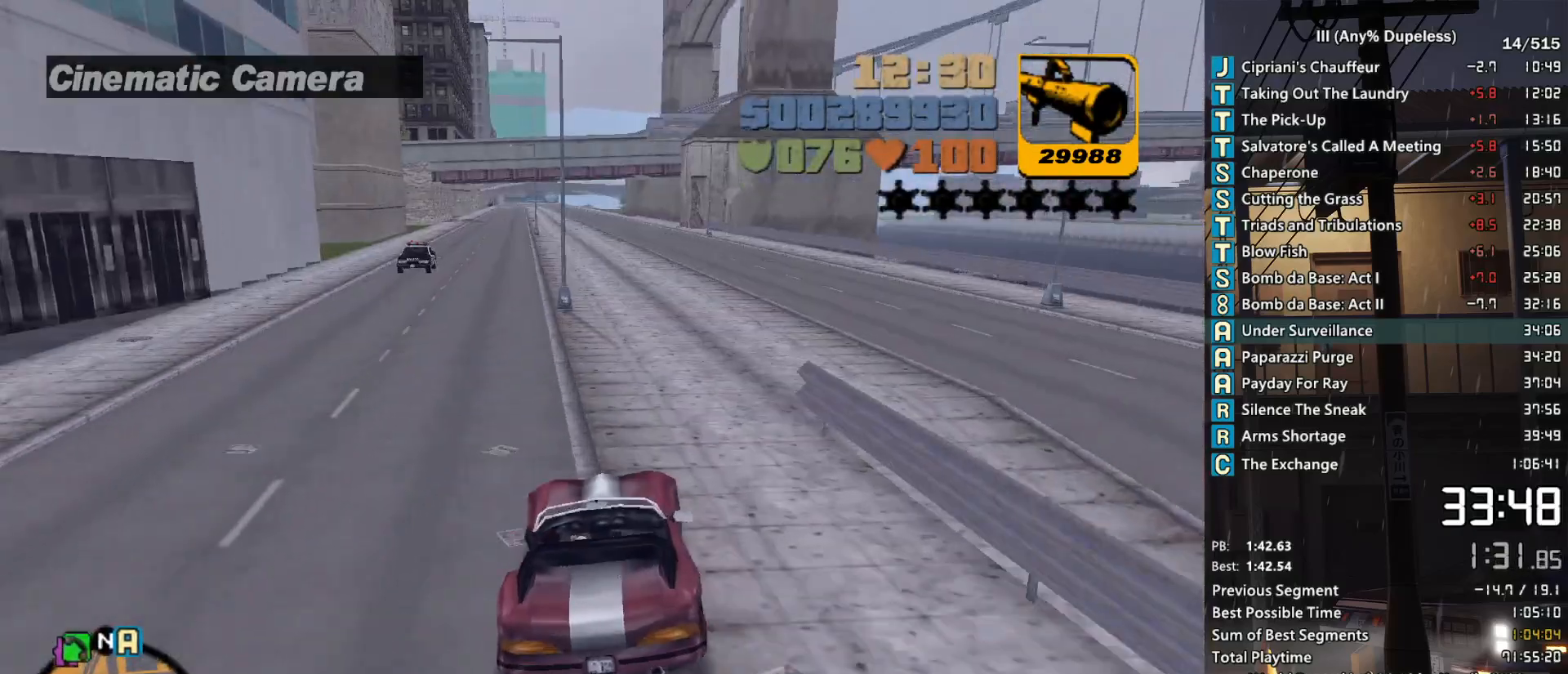
{"keys": ["r", "w"], "mouse": [], "events": [[333, "r", "down"], [383, "a", "down"], [383, "r", "up"], [483, "a", "up"], [483, "r", "down"]]}
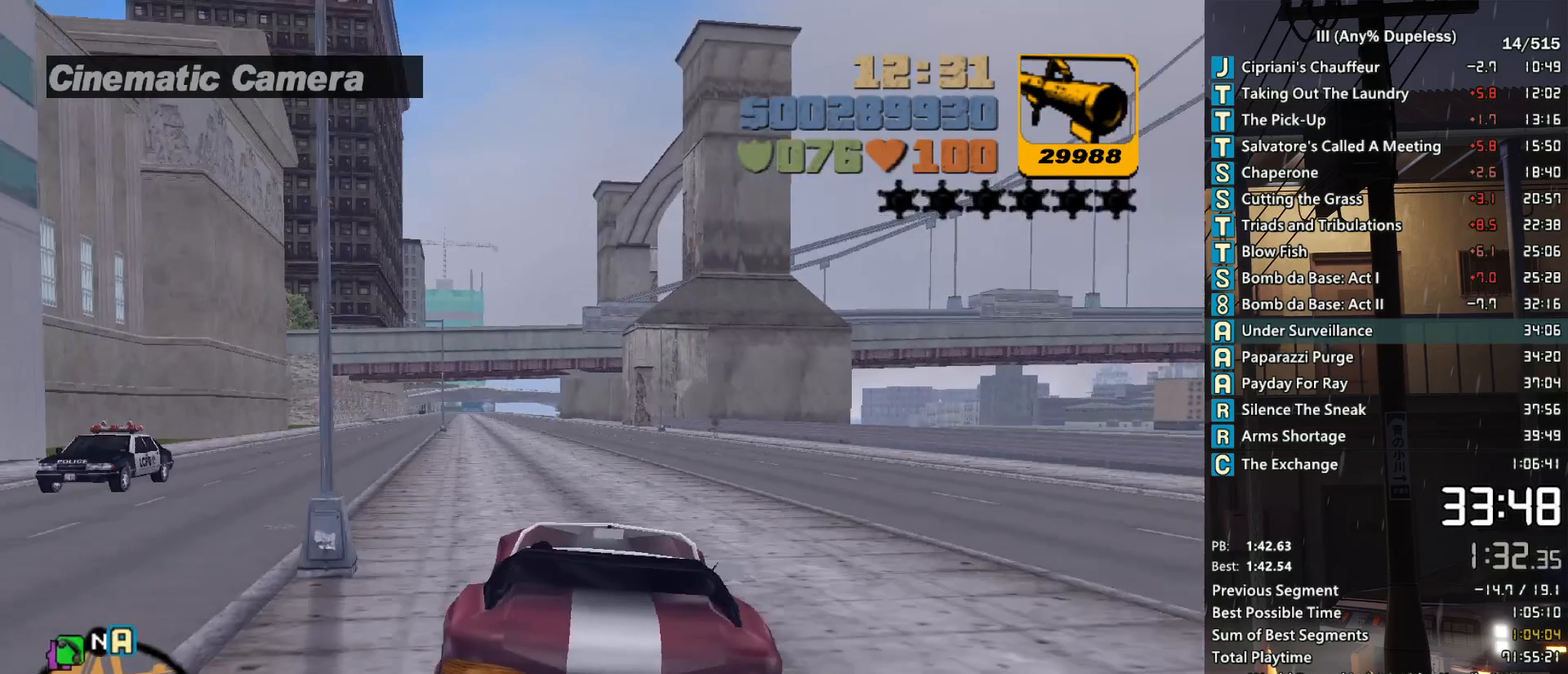
{"keys": ["r", "w"], "mouse": [], "events": [[66, "r", "up"], [166, "r", "down"], [266, "r", "up"], [350, "r", "down"], [450, "r", "up"], [483, "r", "down"]]}
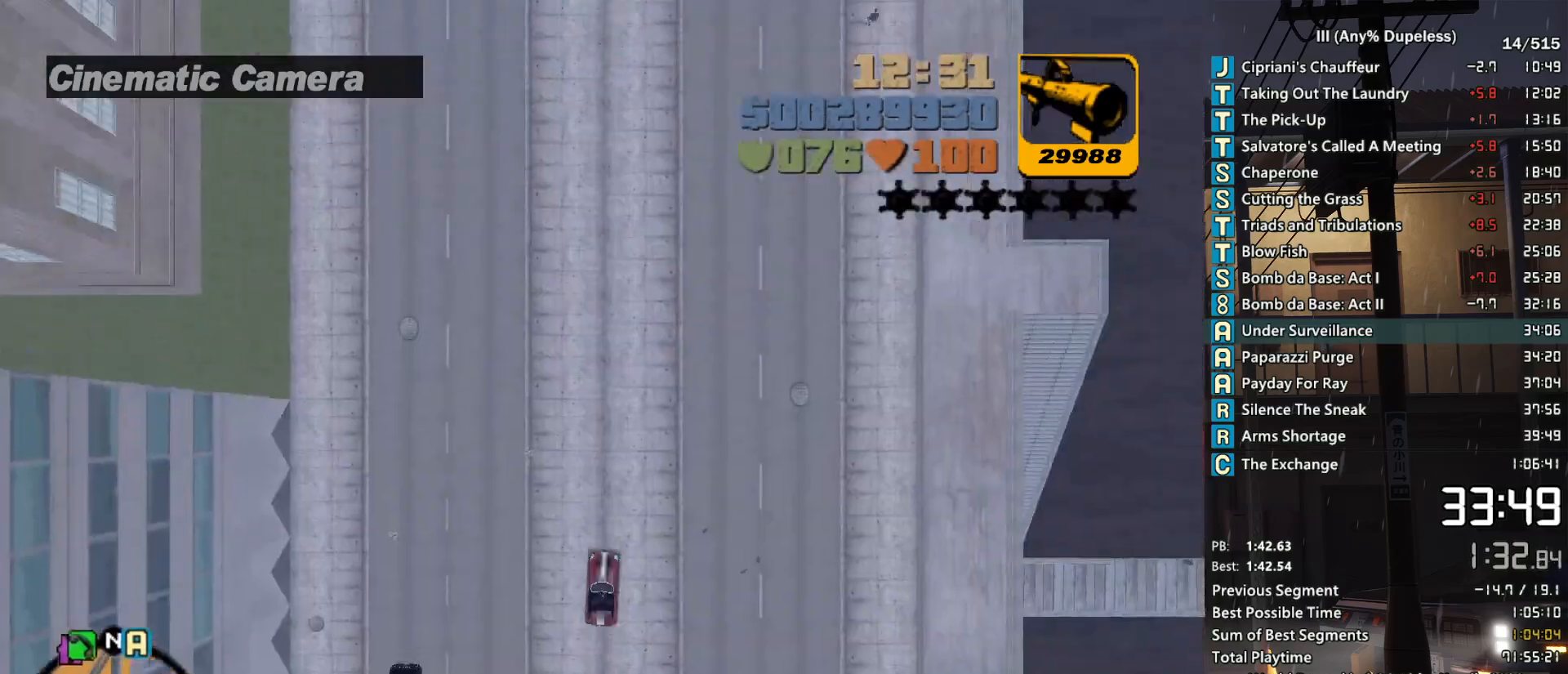
{"keys": ["tab", "w"], "mouse": [], "events": [[83, "r", "up"], [266, "tab", "down"], [366, "tab", "up"], [466, "tab", "down"]]}
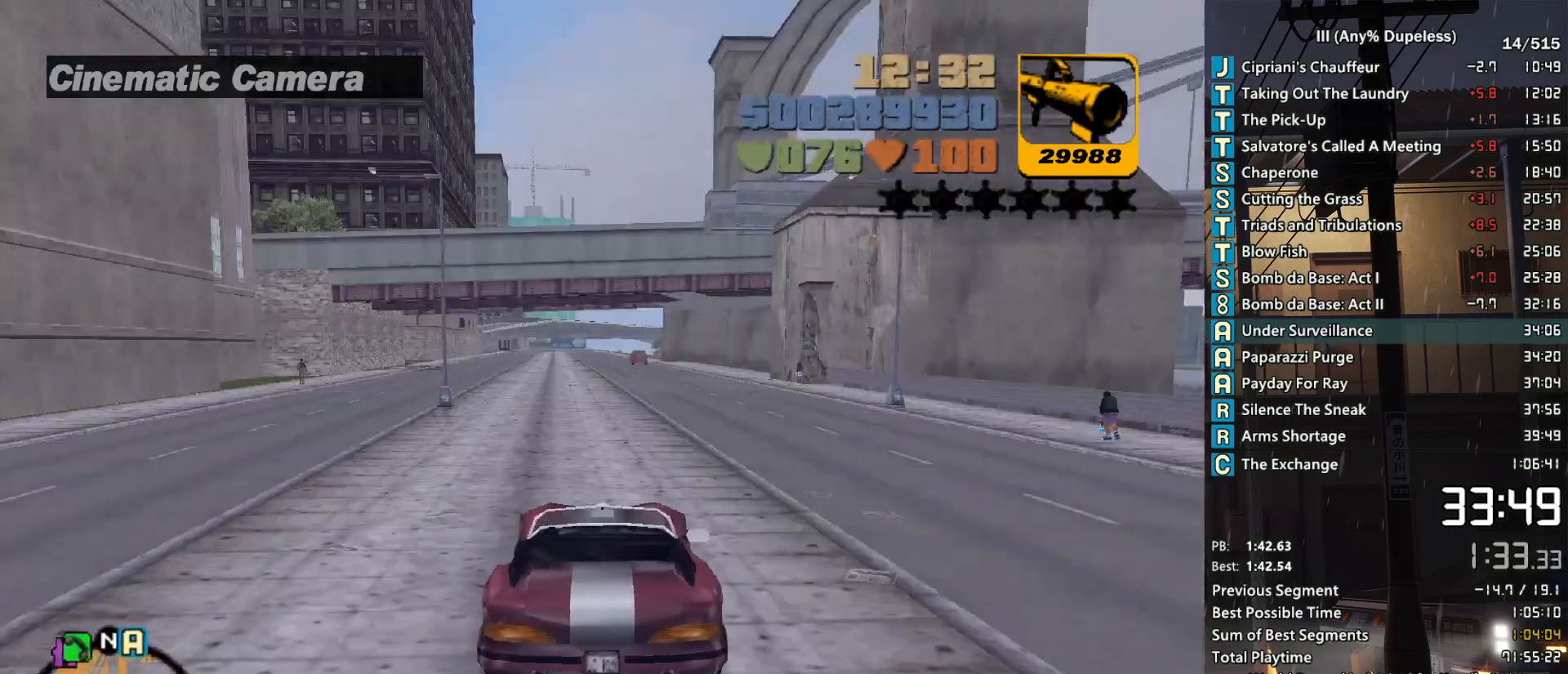
{"keys": ["tab", "w"], "mouse": [], "events": [[50, "tab", "up"], [150, "tab", "down"], [183, "tab", "up"], [283, "tab", "down"], [383, "tab", "up"], [433, "tab", "down"]]}
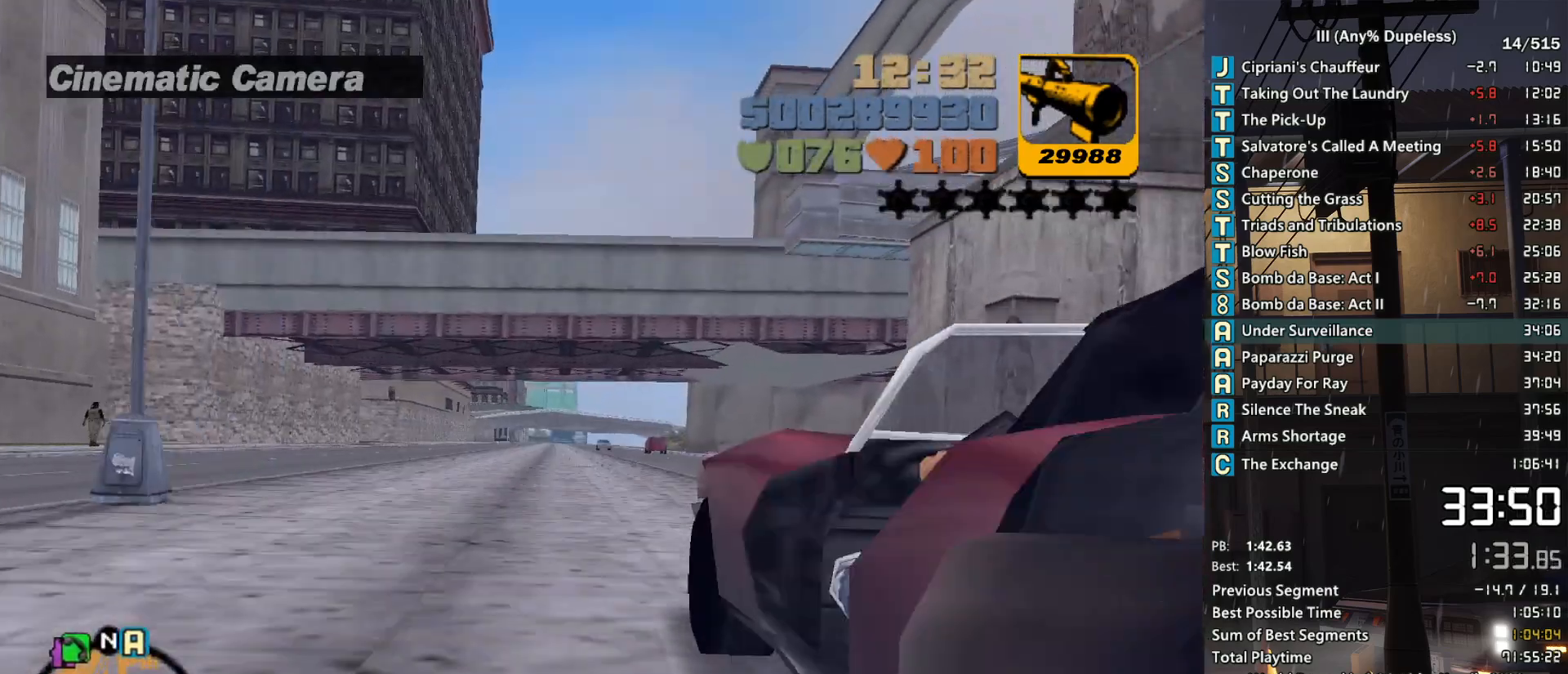
{"keys": ["w"], "mouse": [], "events": [[16, "tab", "up"], [166, "d", "down"], [216, "d", "up"]]}
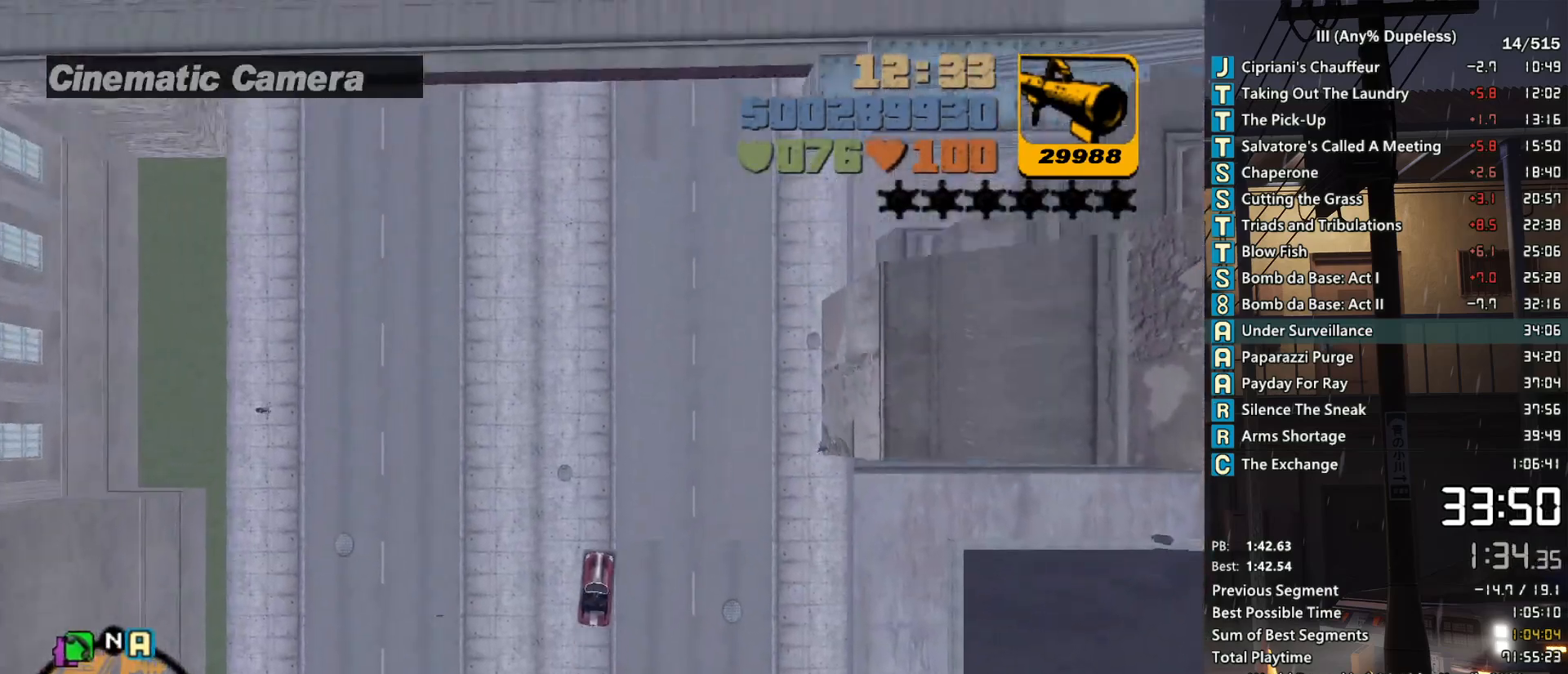
{"keys": ["w"], "mouse": [], "events": []}
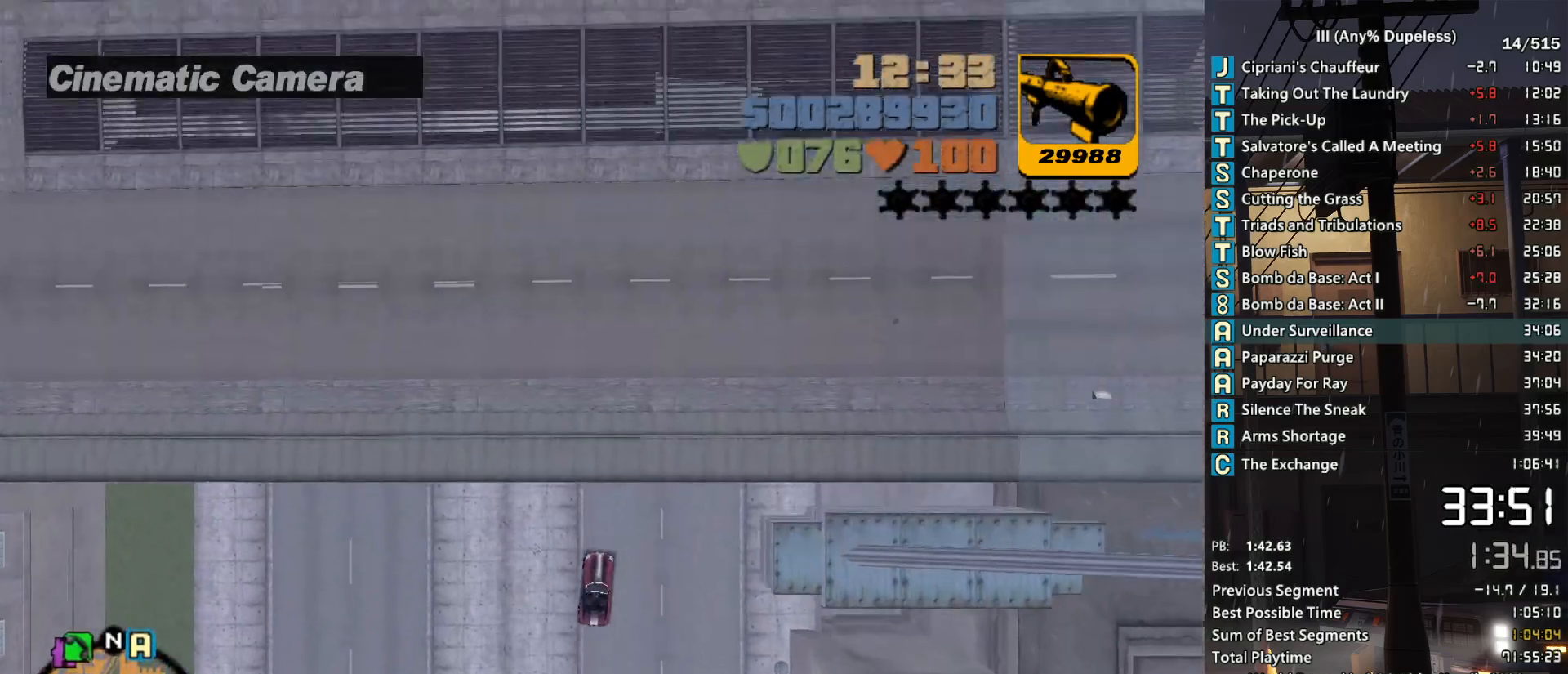
{"keys": ["w"], "mouse": [], "events": []}
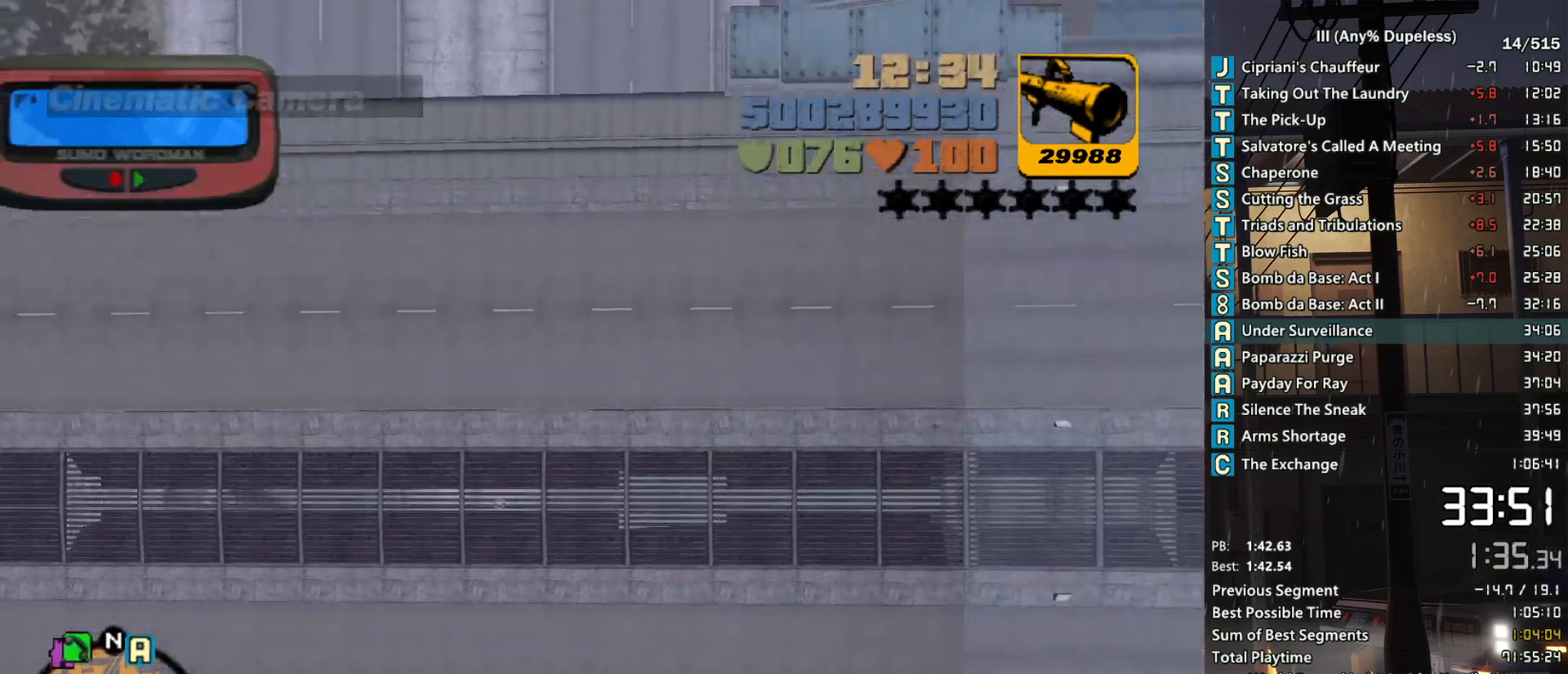
{"keys": ["w"], "mouse": [], "events": [[166, "tab", "down"], [216, "tab", "up"]]}
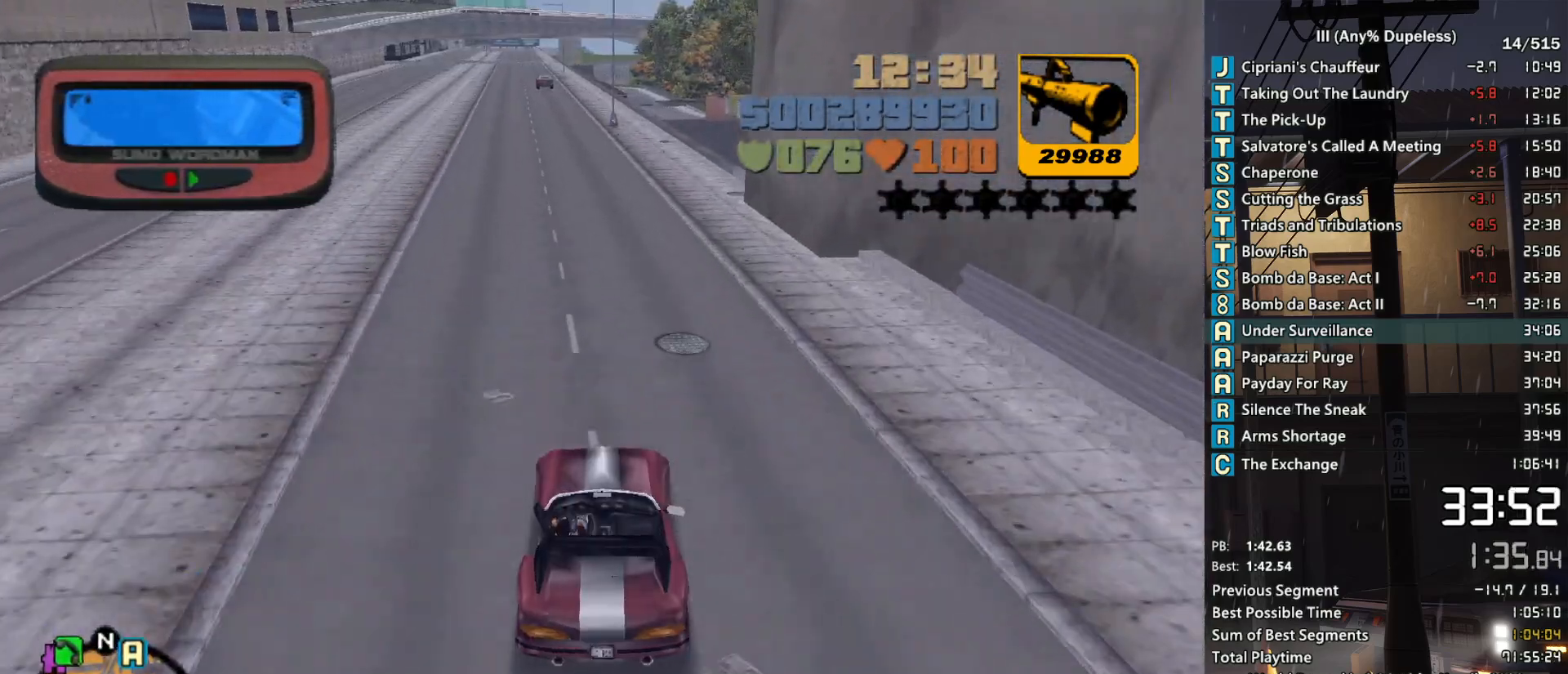
{"keys": ["d", "w"], "mouse": [], "events": [[83, "d", "down"], [183, "d", "up"], [500, "d", "down"]]}
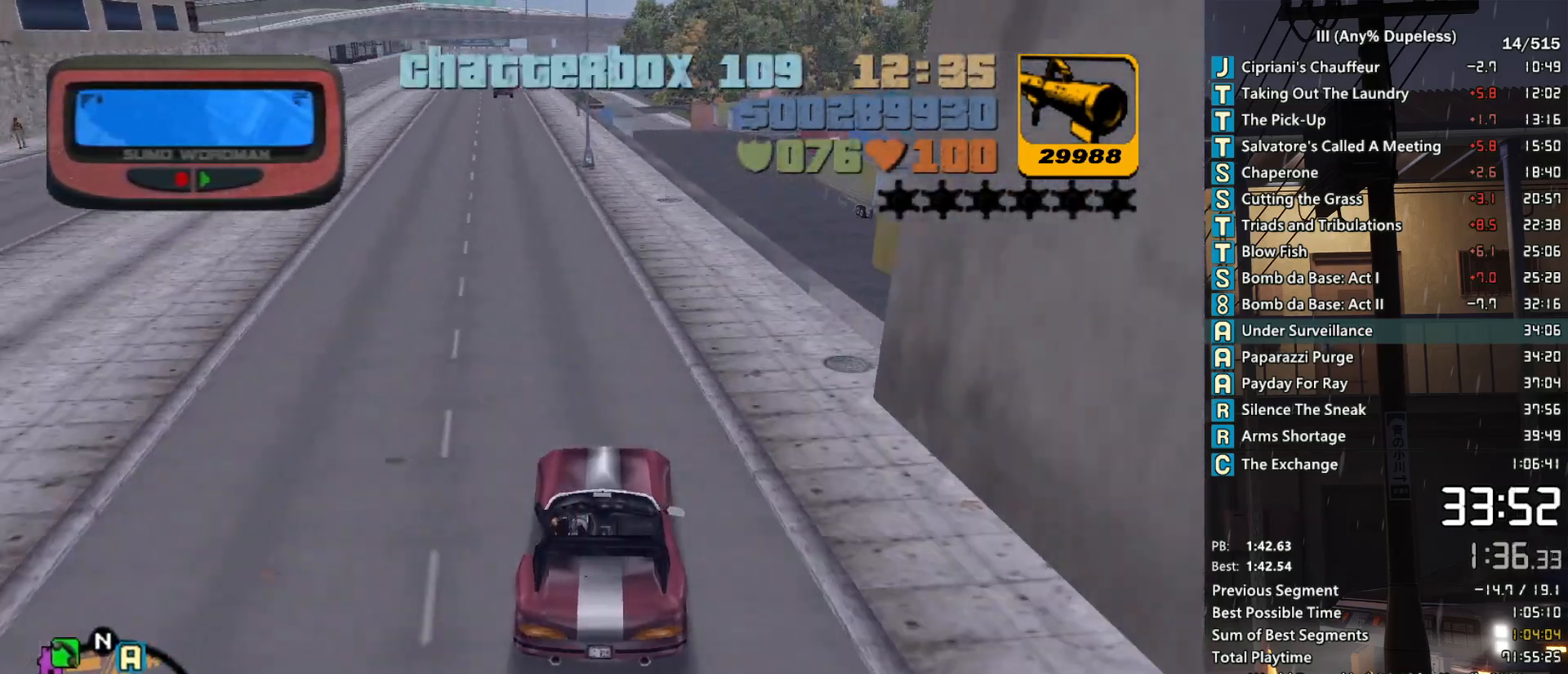
{"keys": ["d", "w"], "mouse": [], "events": [[50, "d", "up"], [483, "d", "down"]]}
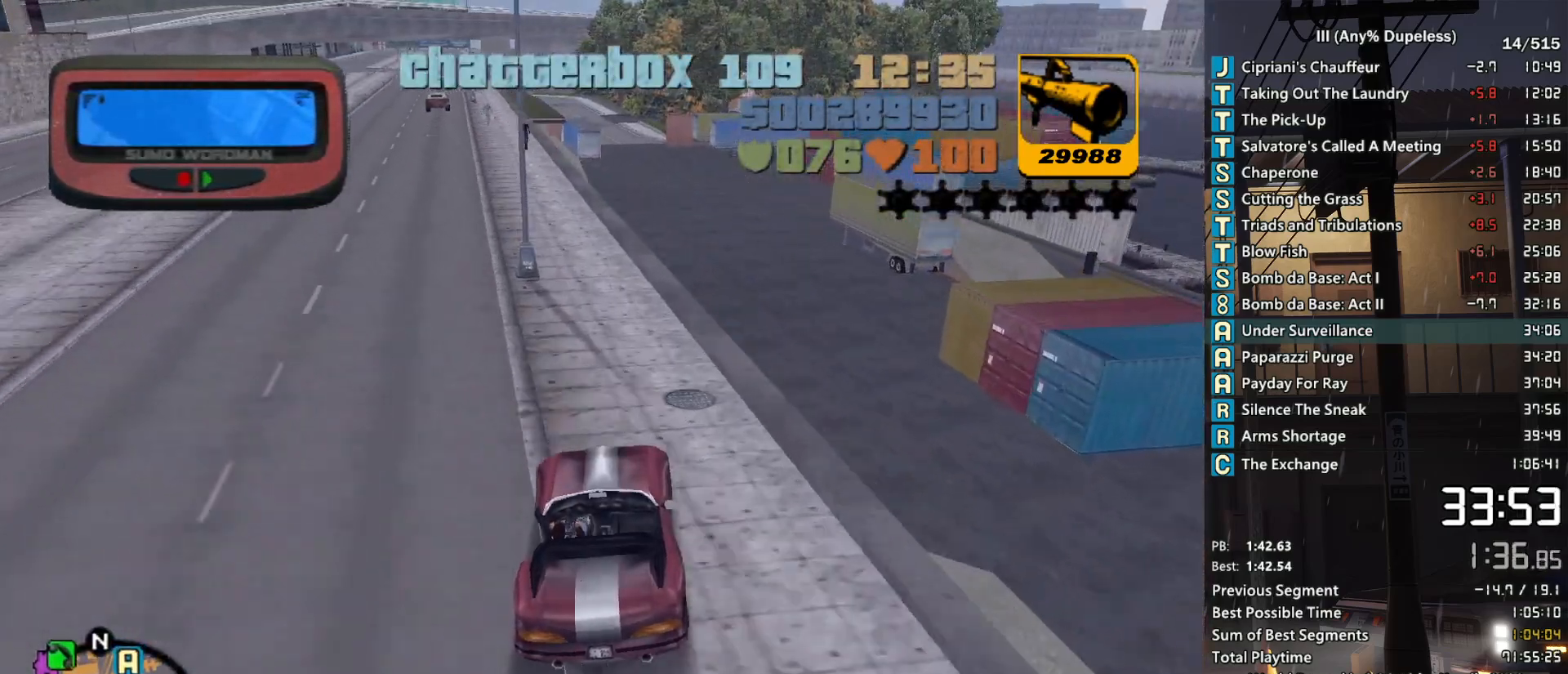
{"keys": ["w"], "mouse": [], "events": [[66, "d", "up"], [166, "d", "down"], [250, "d", "up"]]}
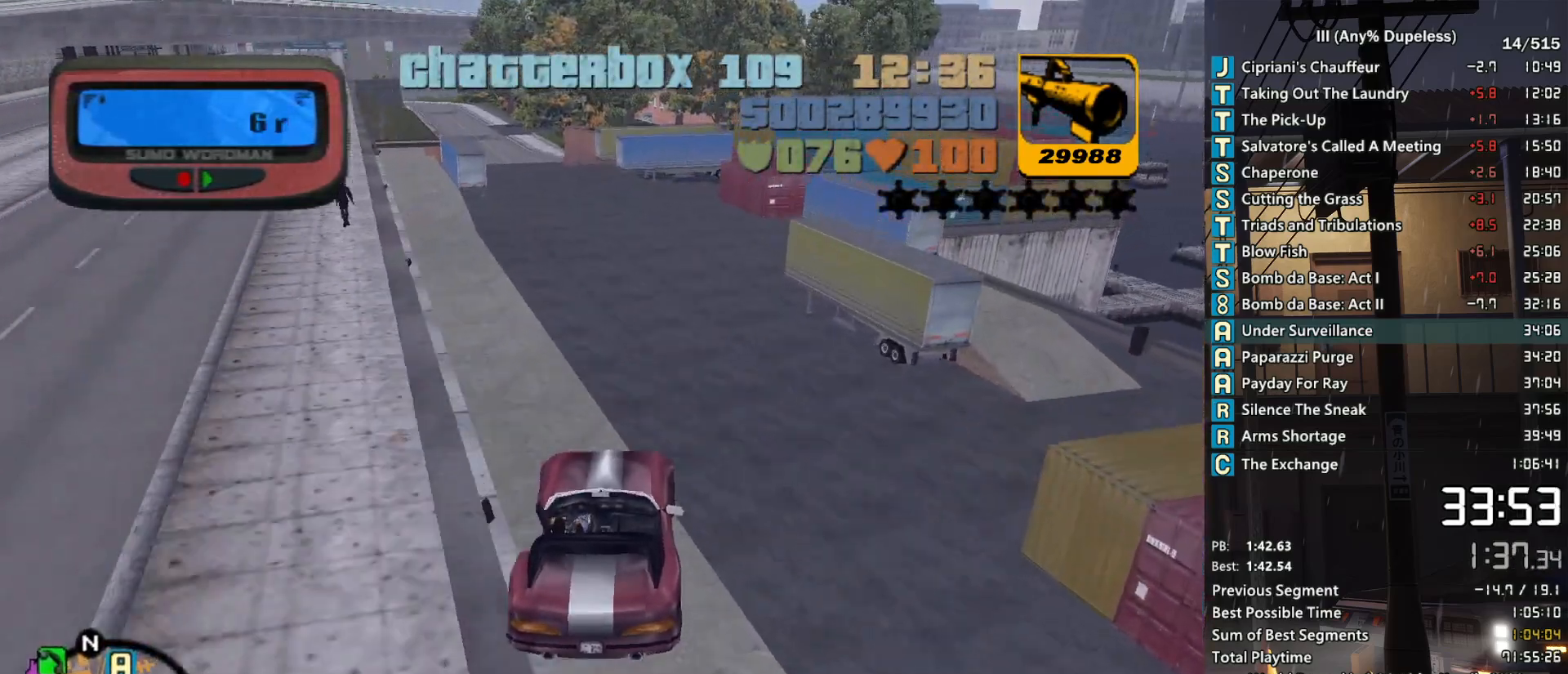
{"keys": ["w"], "mouse": [], "events": []}
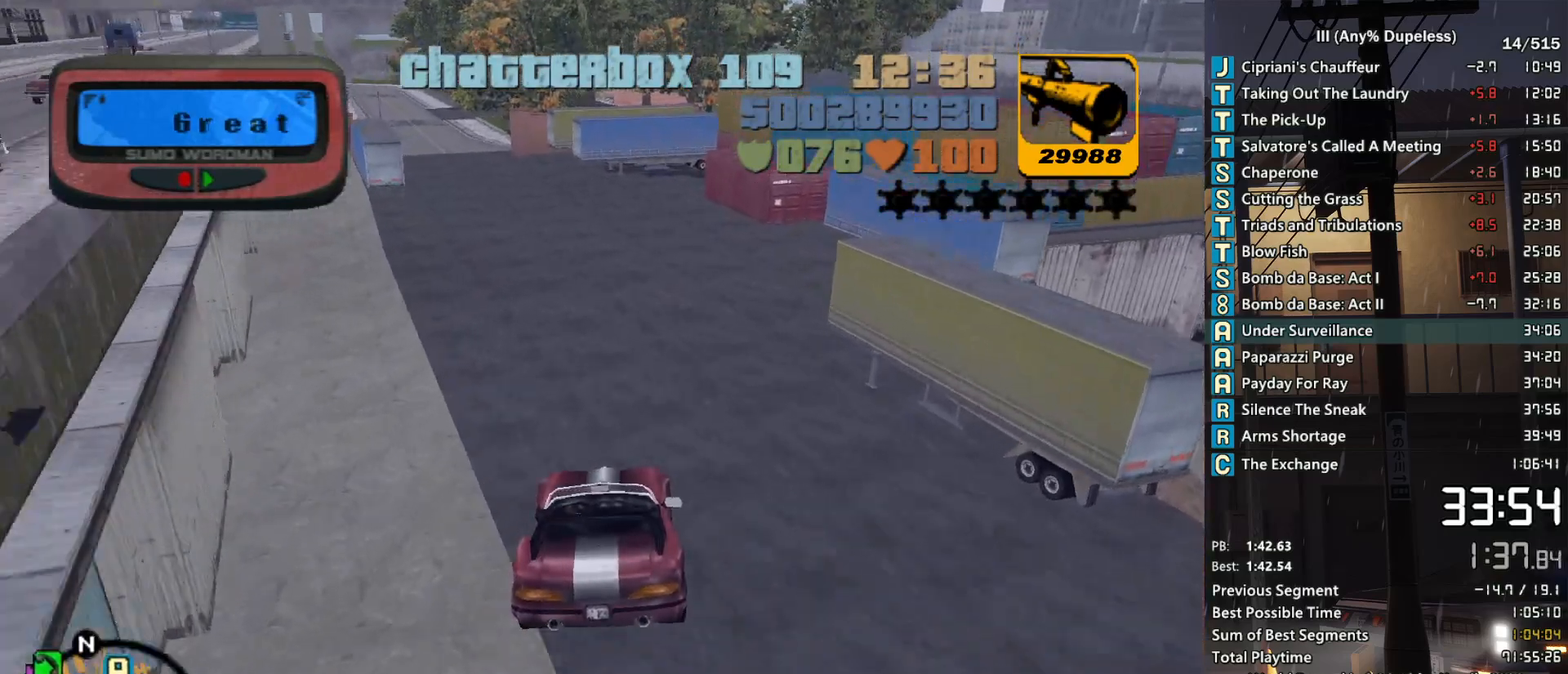
{"keys": ["a", "w"], "mouse": [], "events": [[283, "a", "down"]]}
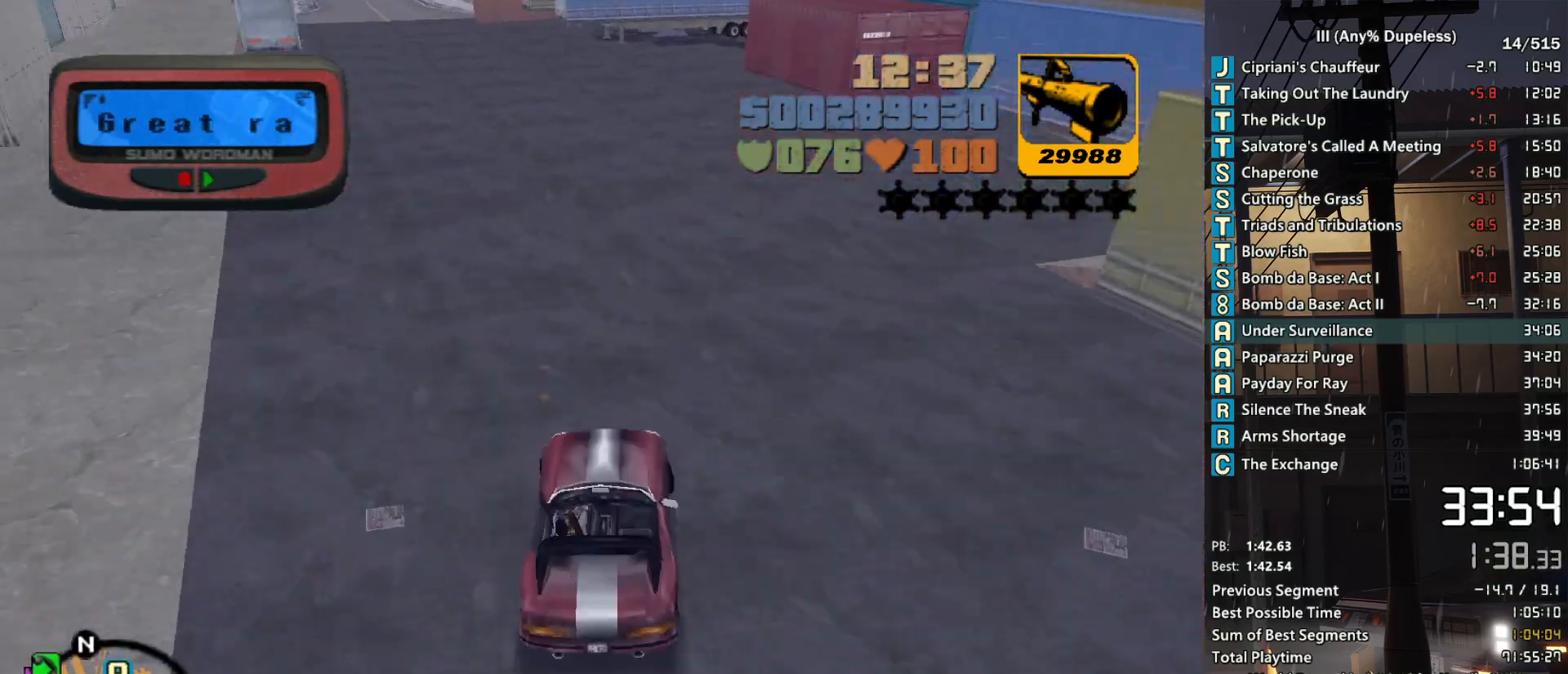
{"keys": ["a", "w"], "mouse": [], "events": [[16, "a", "up"], [266, "a", "down"], [350, "a", "up"], [483, "a", "down"]]}
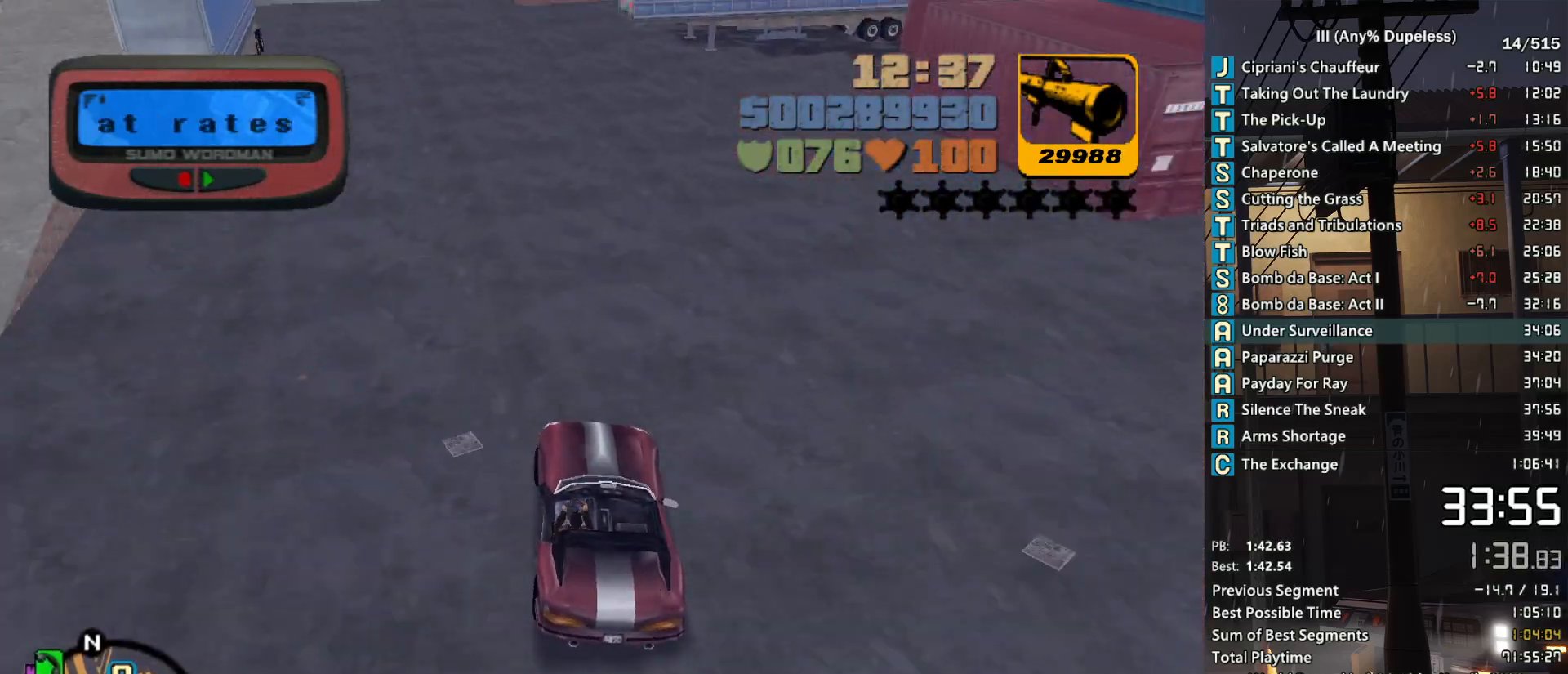
{"keys": ["w"], "mouse": [], "events": [[83, "a", "up"], [233, "a", "down"], [316, "a", "up"]]}